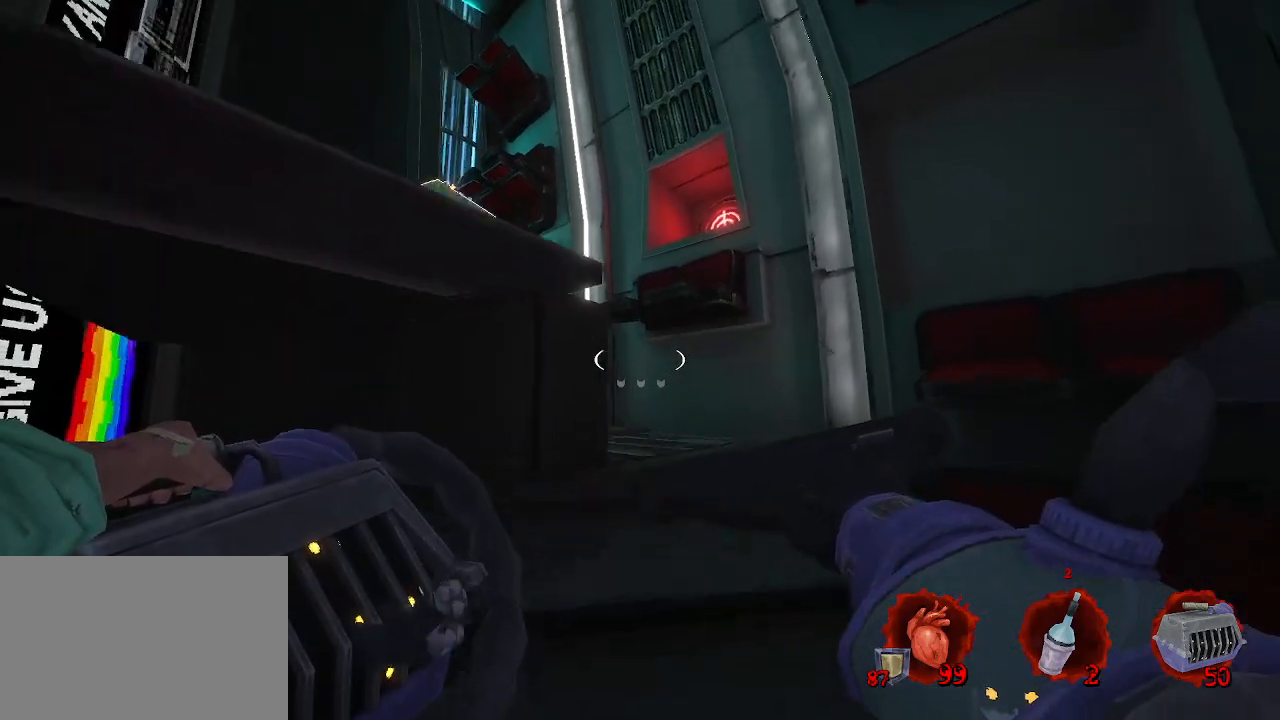
Gameplay with keyboard and mouse; each line is a JSON object with the keys and mouse buttons held at the frame after it. "events" lists presses ("down") and releases ("up") of "1", "2", "a", "b", "c", "ctrl", "d", "e", "f", "g", "q", "r", "s", "shift", "space", "tab", "v", "w", "x", "z", "mouse_left", "mouse_wheel", "mouse_right", "mouse_mb4" and "mouse_mb5" between this image and that frame as [ms after this image, input, new state], when the widget could be followed in between. "mouse_left", "mouse_wheel", "mouse_right", "mouse_mb4", "mouse_mb5" = the "left", "wheel", "right", "mb4", "mb5" buttons of the "mouse" list. No other keys are recorded. "wheel" means that the mouse wheel is clicked or scrolled. Not read: mouse_move.
{"keys": ["z"], "mouse": [], "events": [[217, "space", "down"], [317, "z", "down"], [367, "space", "up"]]}
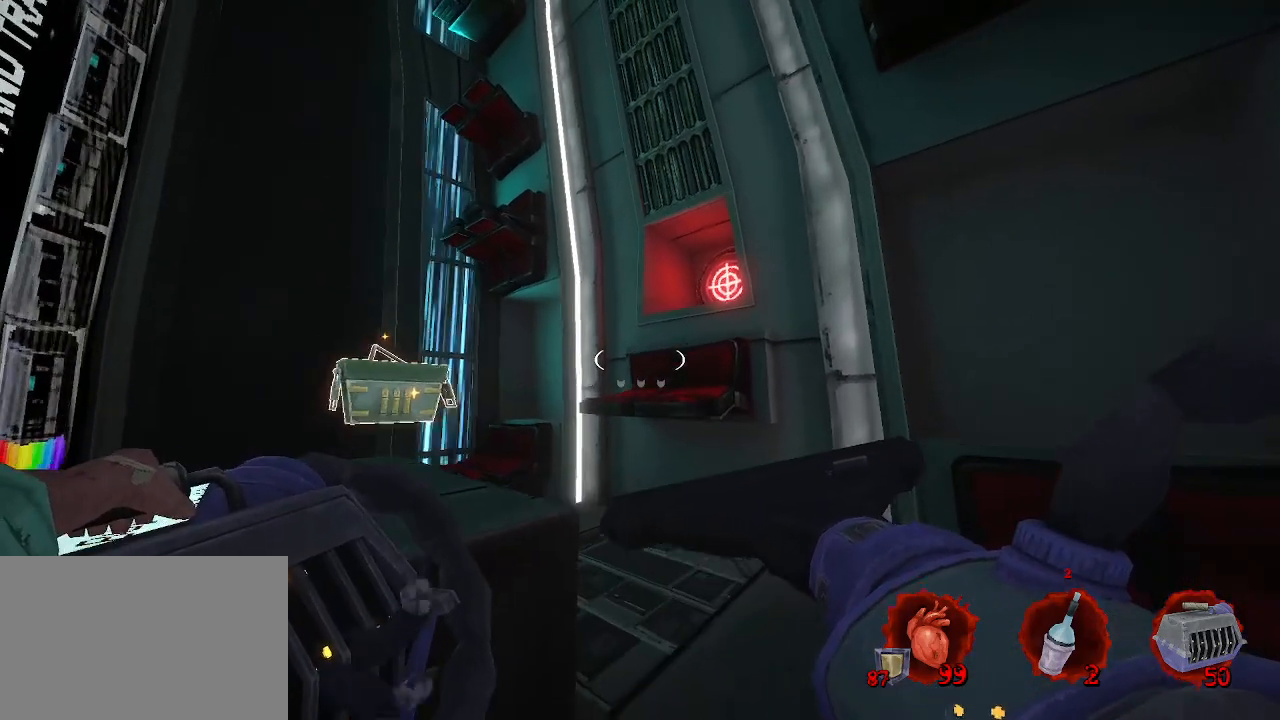
{"keys": [], "mouse": [], "events": [[417, "z", "up"]]}
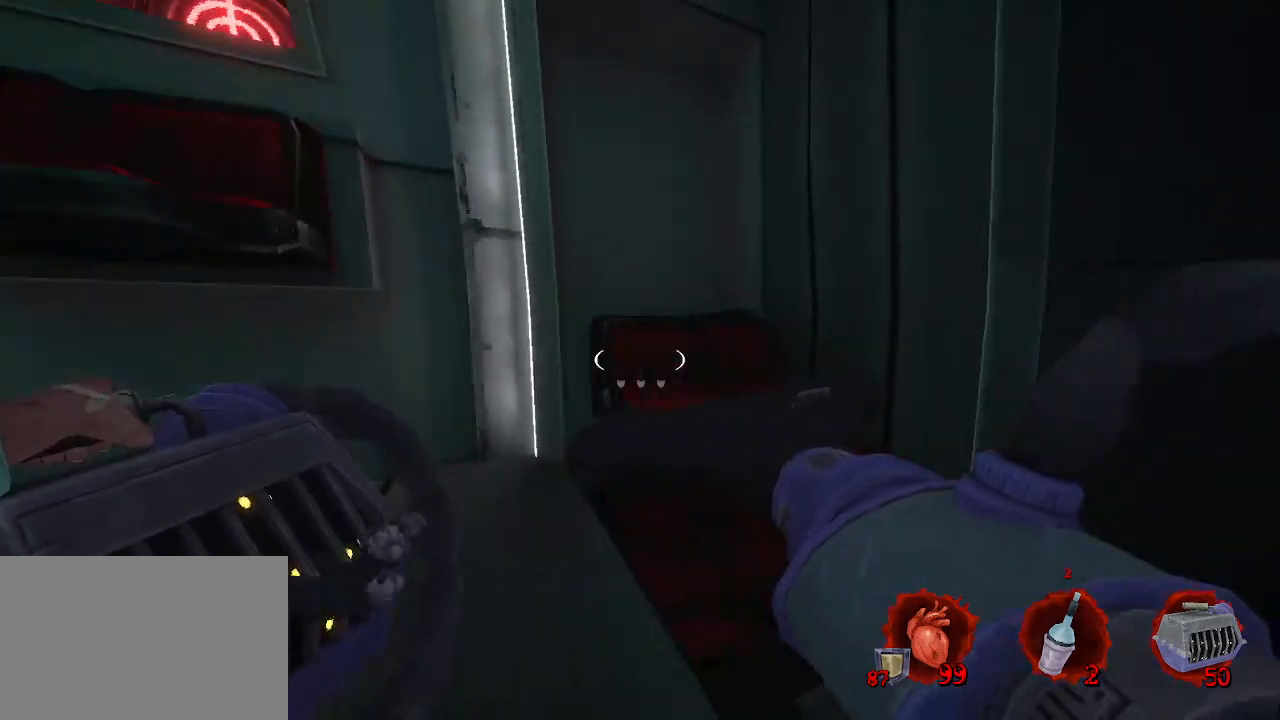
{"keys": ["space", "z"], "mouse": [], "events": [[300, "z", "down"], [450, "space", "down"]]}
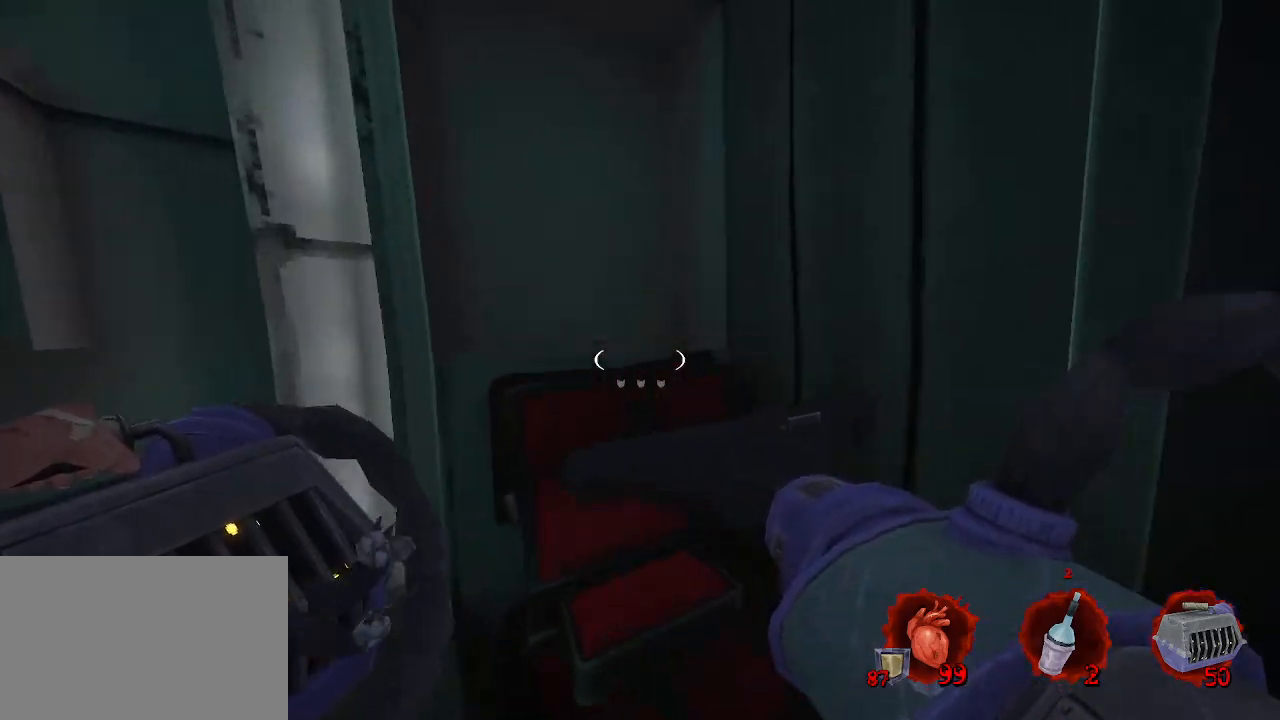
{"keys": [], "mouse": [], "events": [[84, "space", "up"], [217, "d", "down"], [317, "z", "up"], [367, "d", "up"]]}
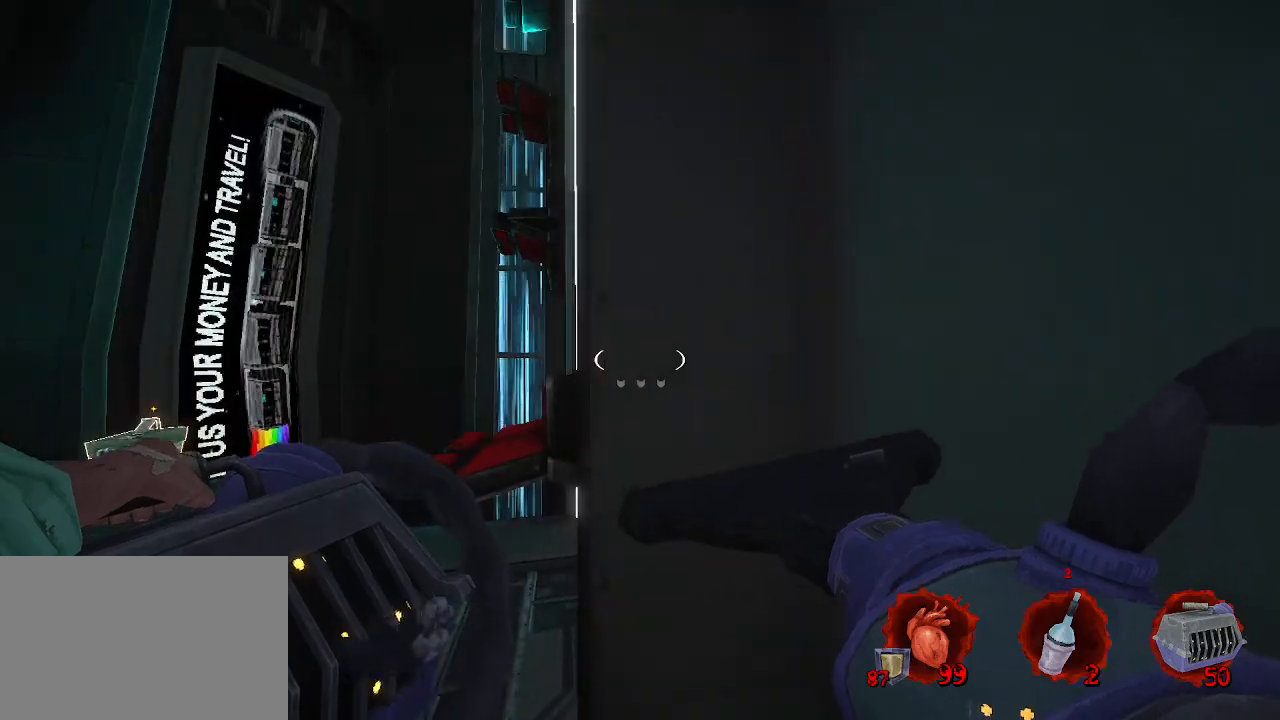
{"keys": [], "mouse": [], "events": []}
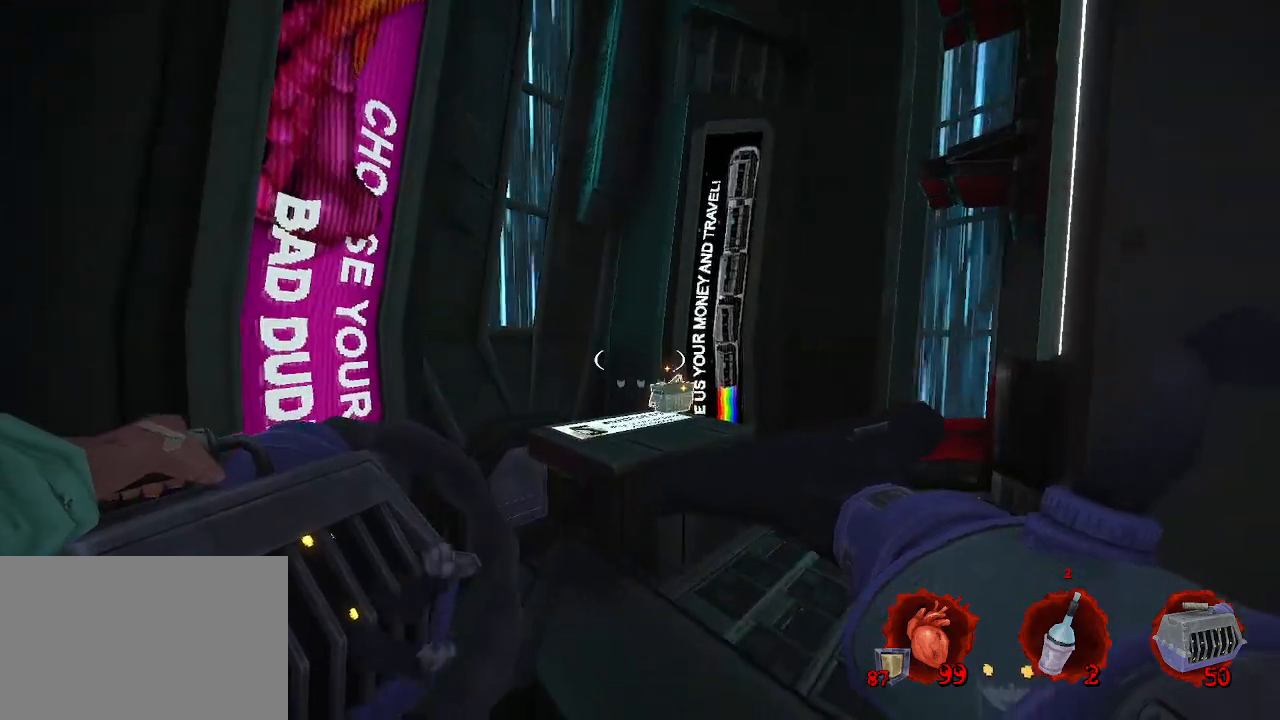
{"keys": ["z"], "mouse": [], "events": [[67, "z", "down"], [150, "space", "down"], [334, "space", "up"]]}
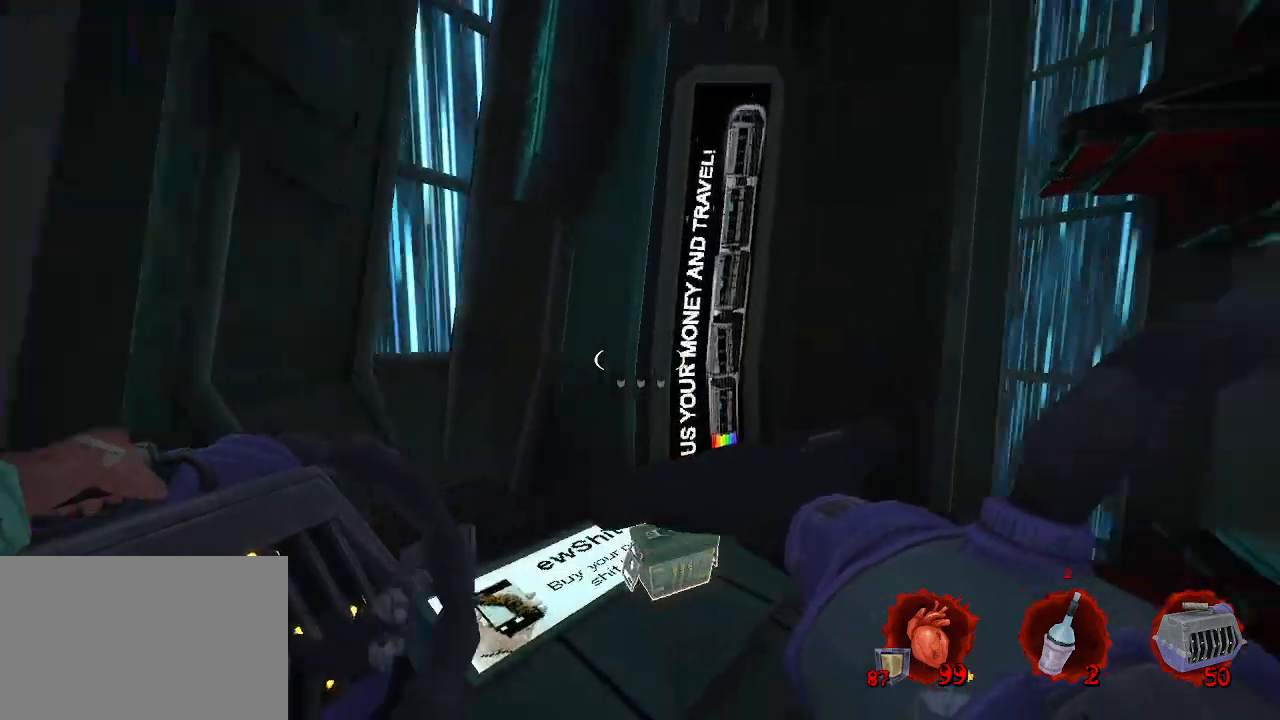
{"keys": [], "mouse": [], "events": [[134, "q", "down"], [317, "z", "up"], [367, "q", "up"]]}
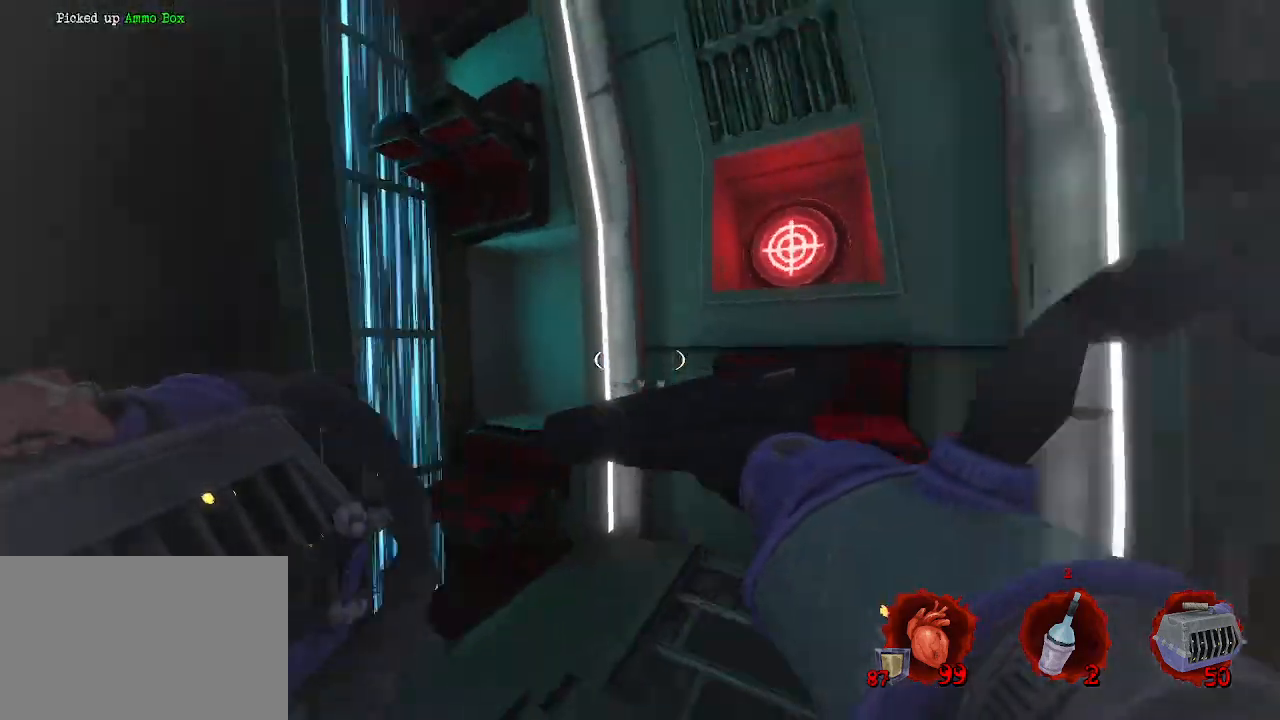
{"keys": [], "mouse": [], "events": [[100, "mouse_wheel", "down"], [134, "mouse_wheel", "up"], [367, "mouse_left", "down"], [467, "mouse_left", "up"]]}
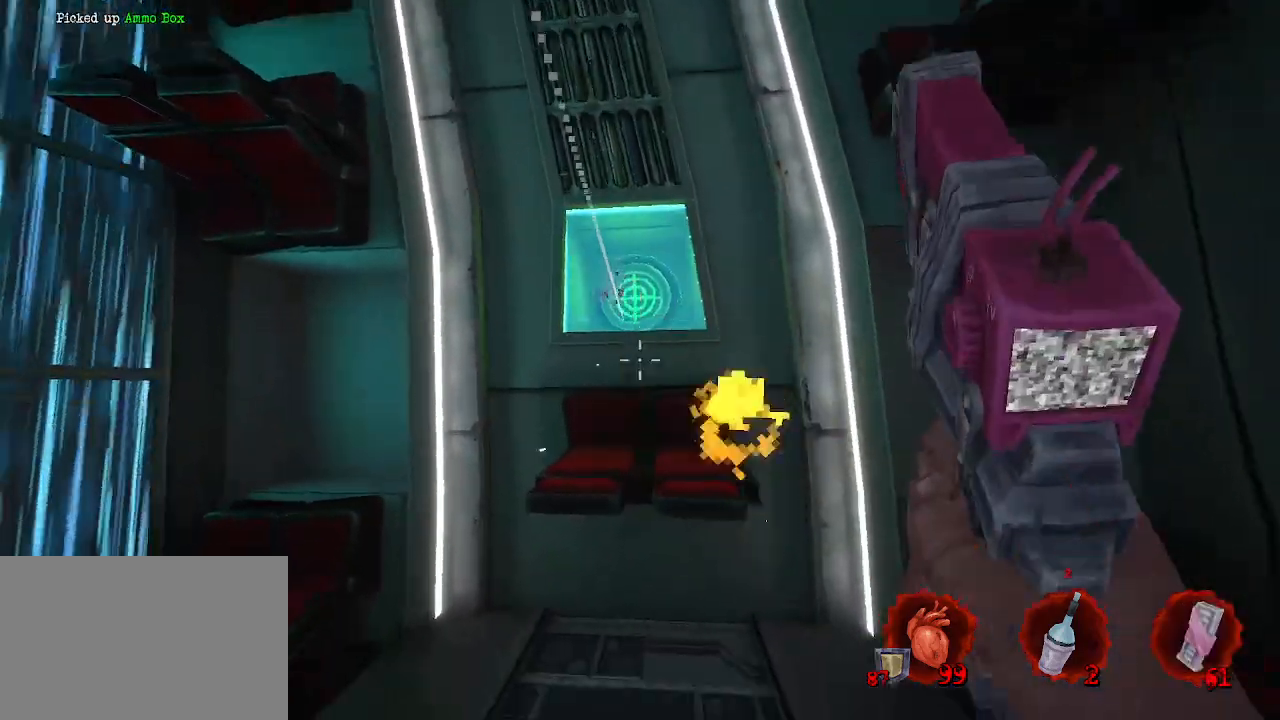
{"keys": ["z"], "mouse": [], "events": [[350, "z", "down"]]}
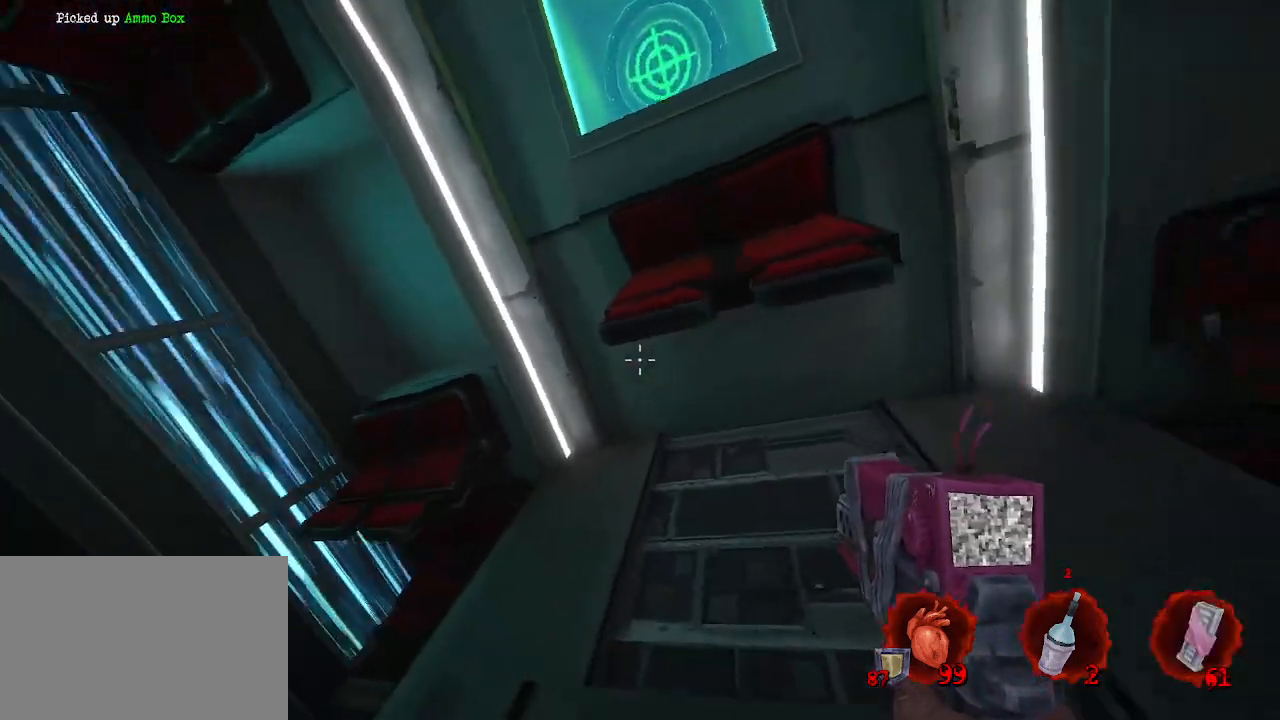
{"keys": [], "mouse": [], "events": [[34, "z", "up"]]}
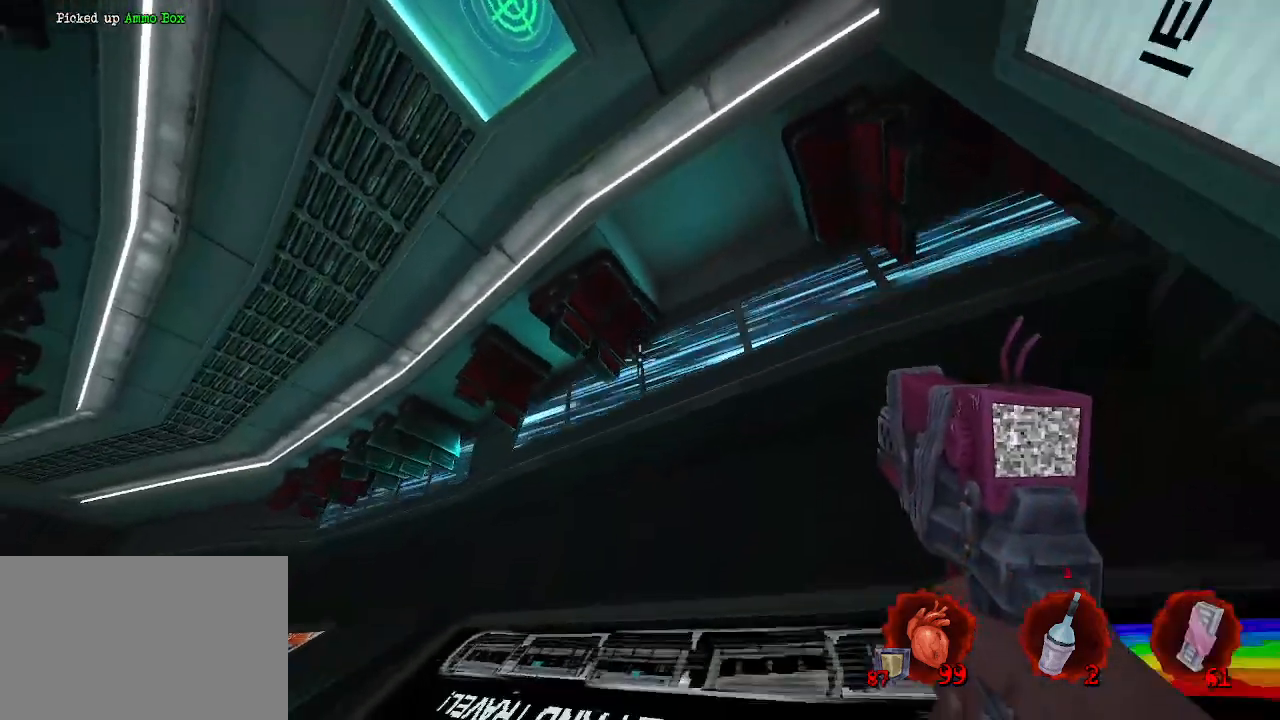
{"keys": [], "mouse": [], "events": []}
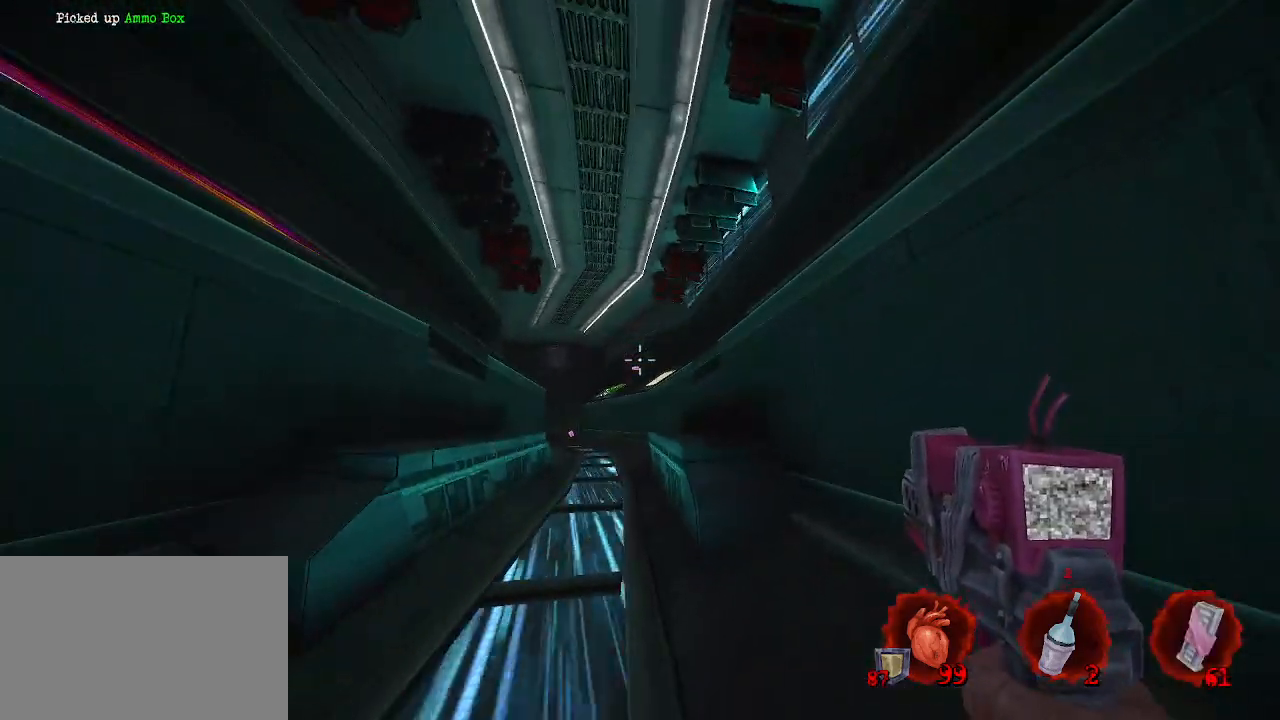
{"keys": ["z"], "mouse": [], "events": [[334, "z", "down"]]}
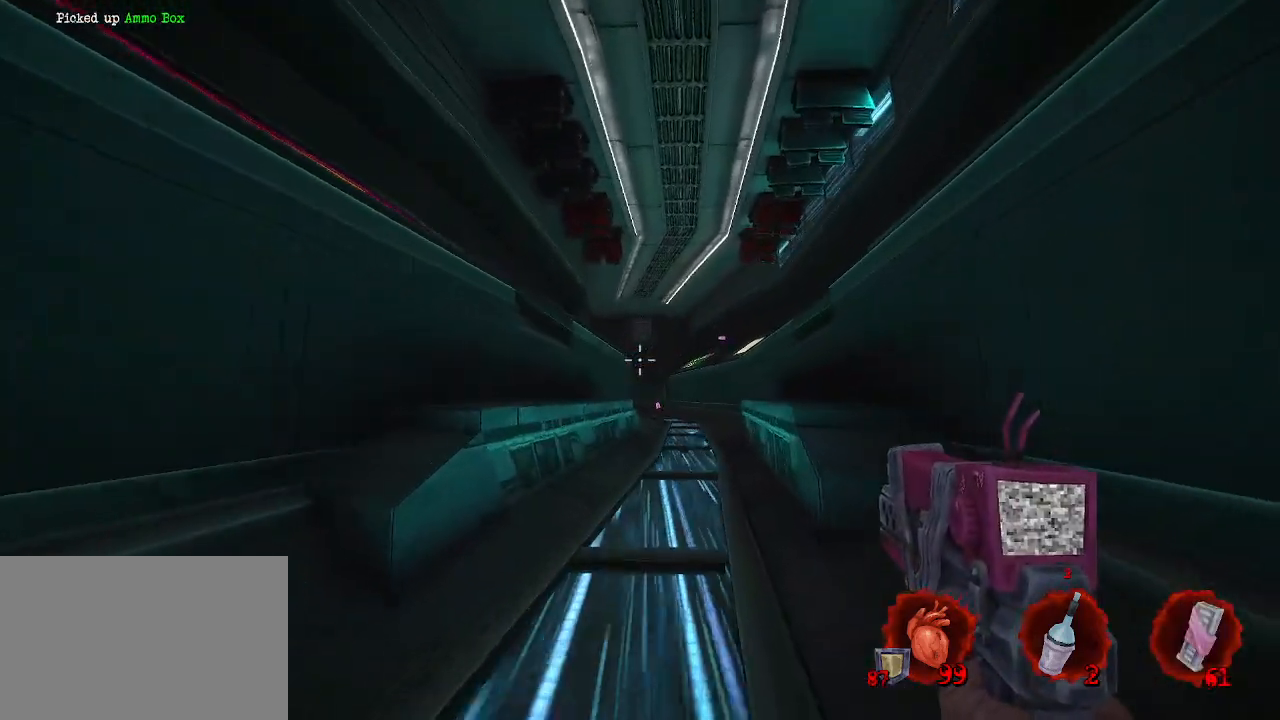
{"keys": ["z"], "mouse": [], "events": [[34, "d", "down"], [167, "space", "down"], [367, "space", "up"], [500, "d", "up"]]}
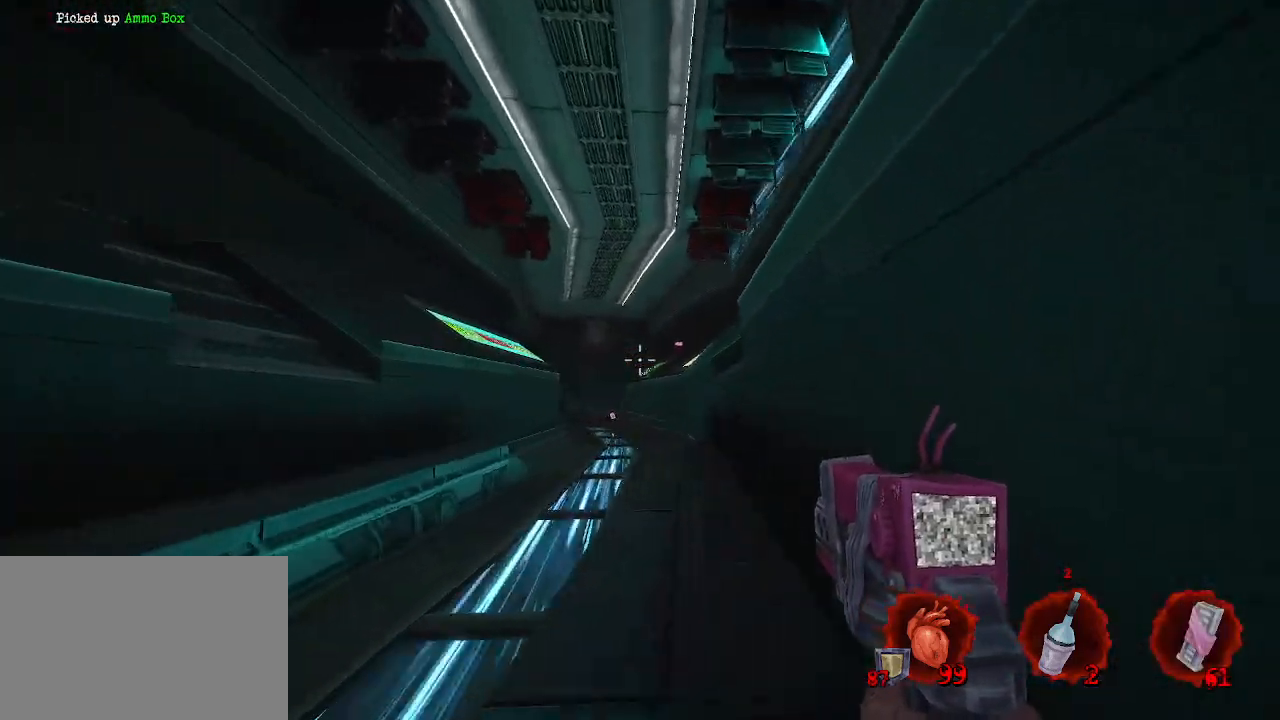
{"keys": ["z"], "mouse": [], "events": []}
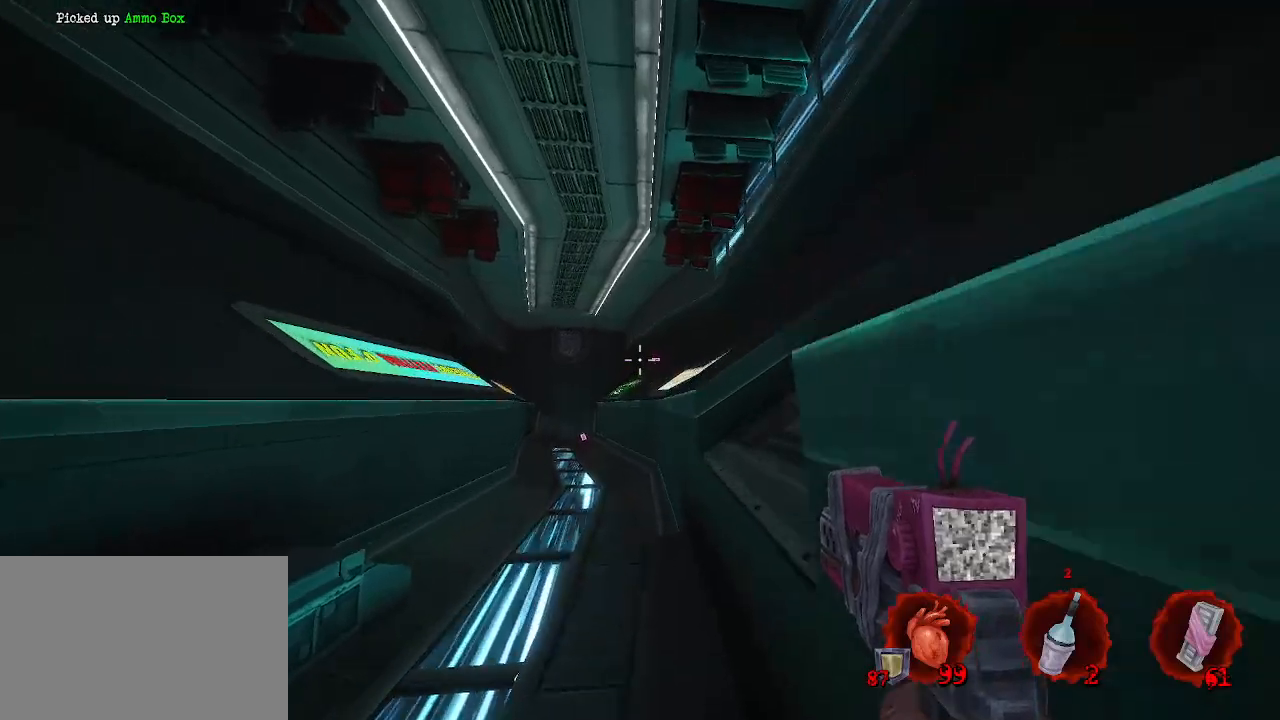
{"keys": ["s"], "mouse": [], "events": [[250, "z", "up"], [384, "s", "down"]]}
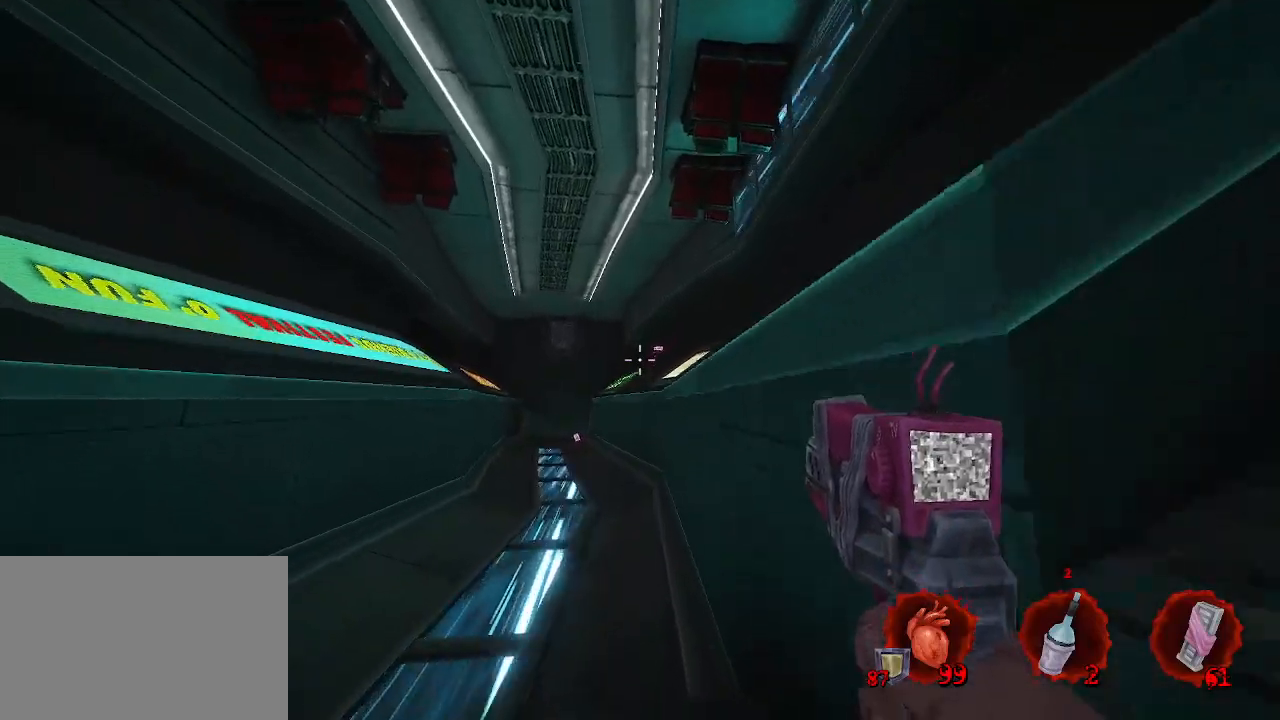
{"keys": ["space", "z"], "mouse": [], "events": [[217, "s", "up"], [367, "z", "down"], [467, "space", "down"]]}
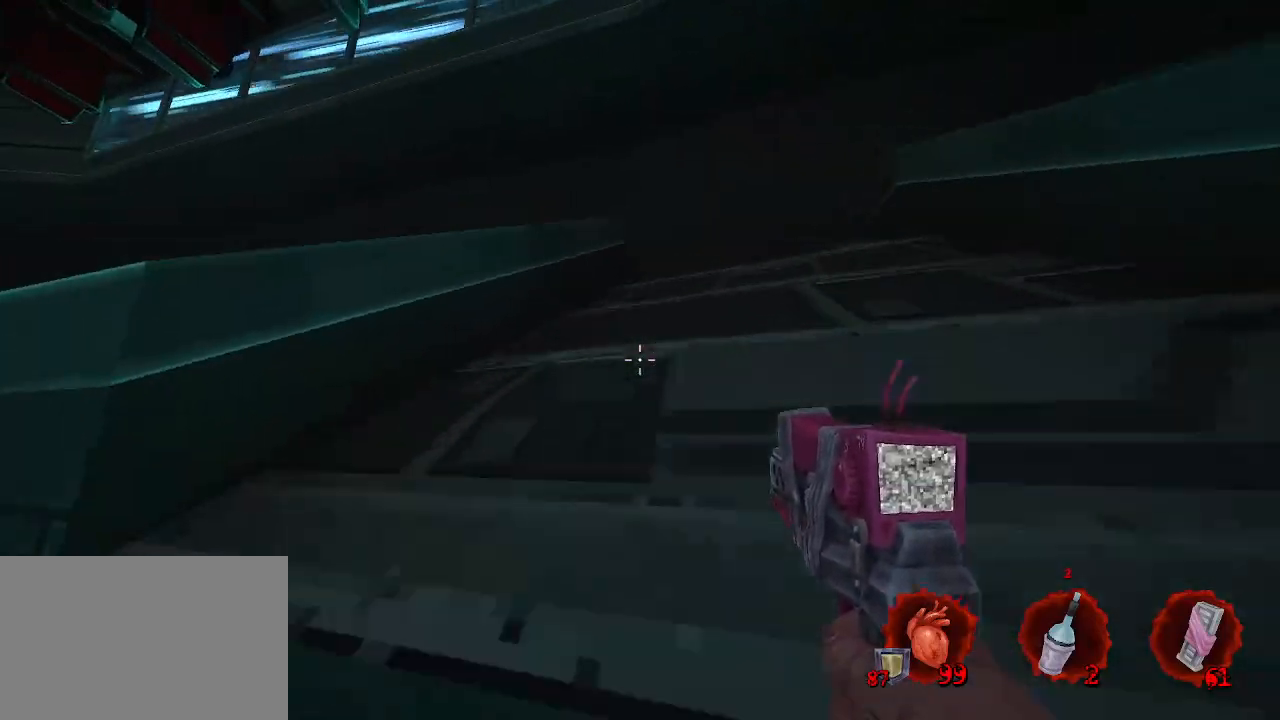
{"keys": ["d", "z"], "mouse": [], "events": [[134, "d", "down"], [334, "space", "up"]]}
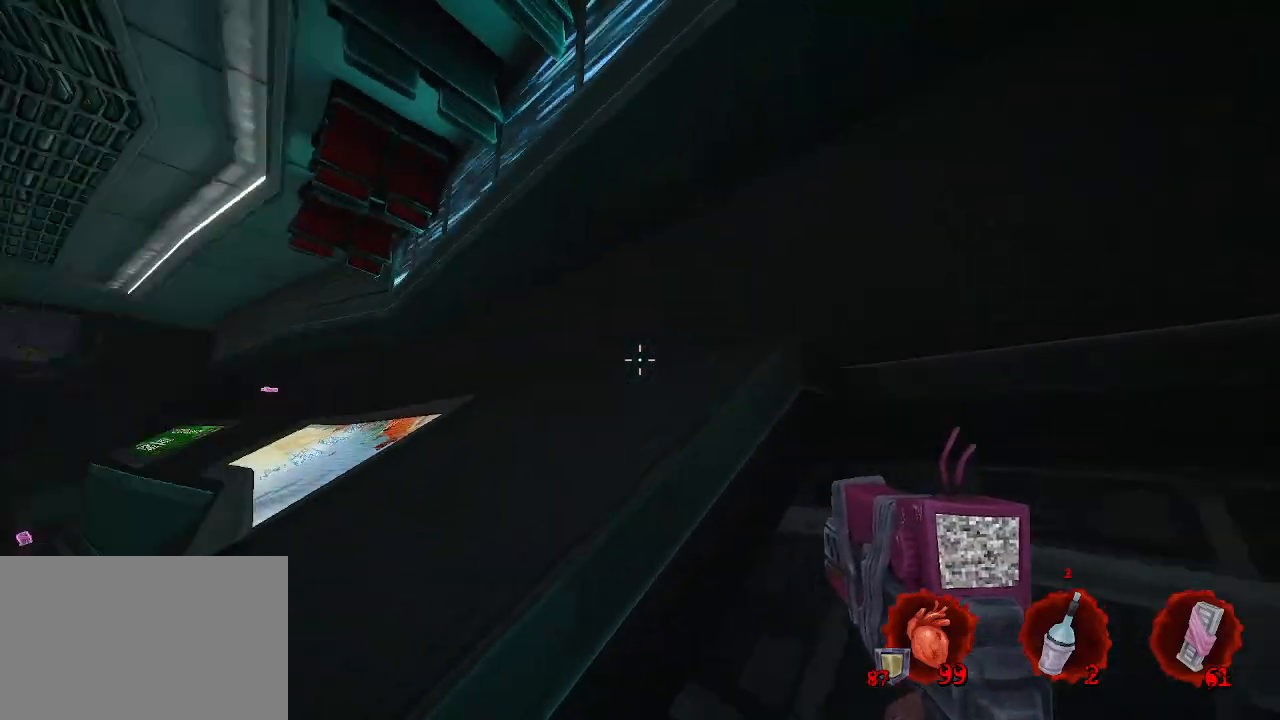
{"keys": ["space", "z"], "mouse": [], "events": [[434, "space", "down"], [484, "d", "up"]]}
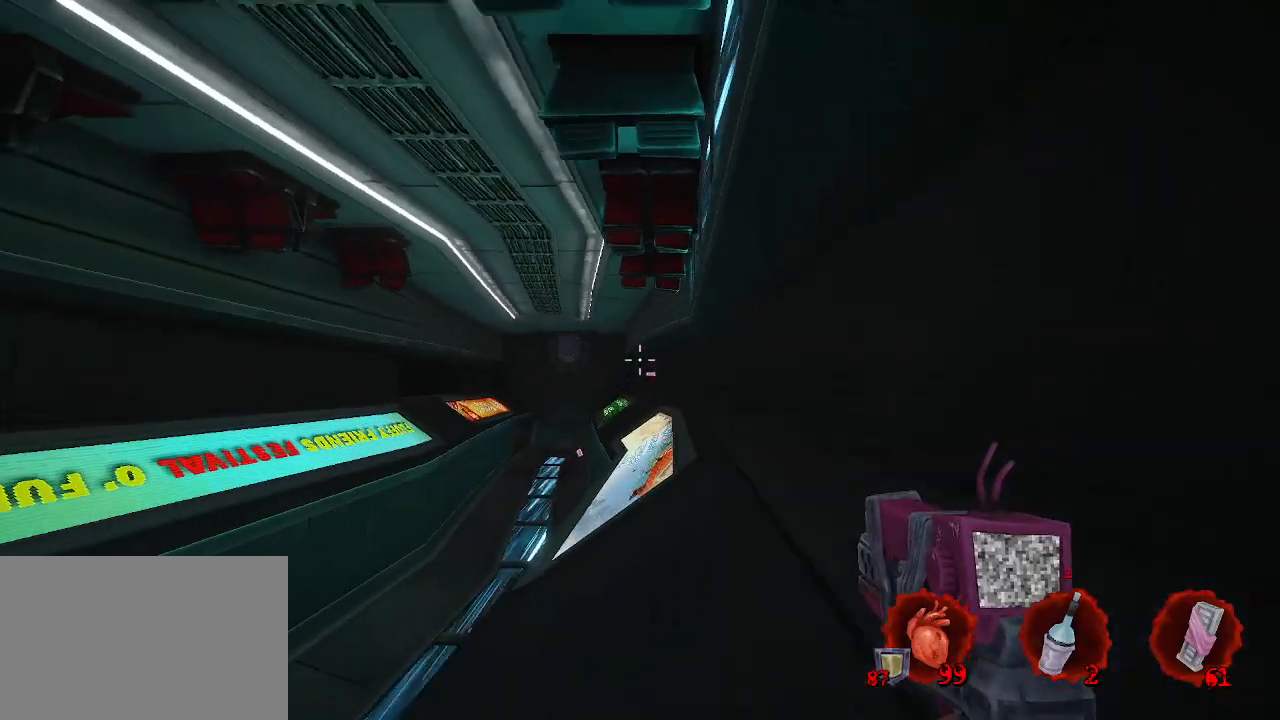
{"keys": ["z"], "mouse": [], "events": [[84, "space", "up"]]}
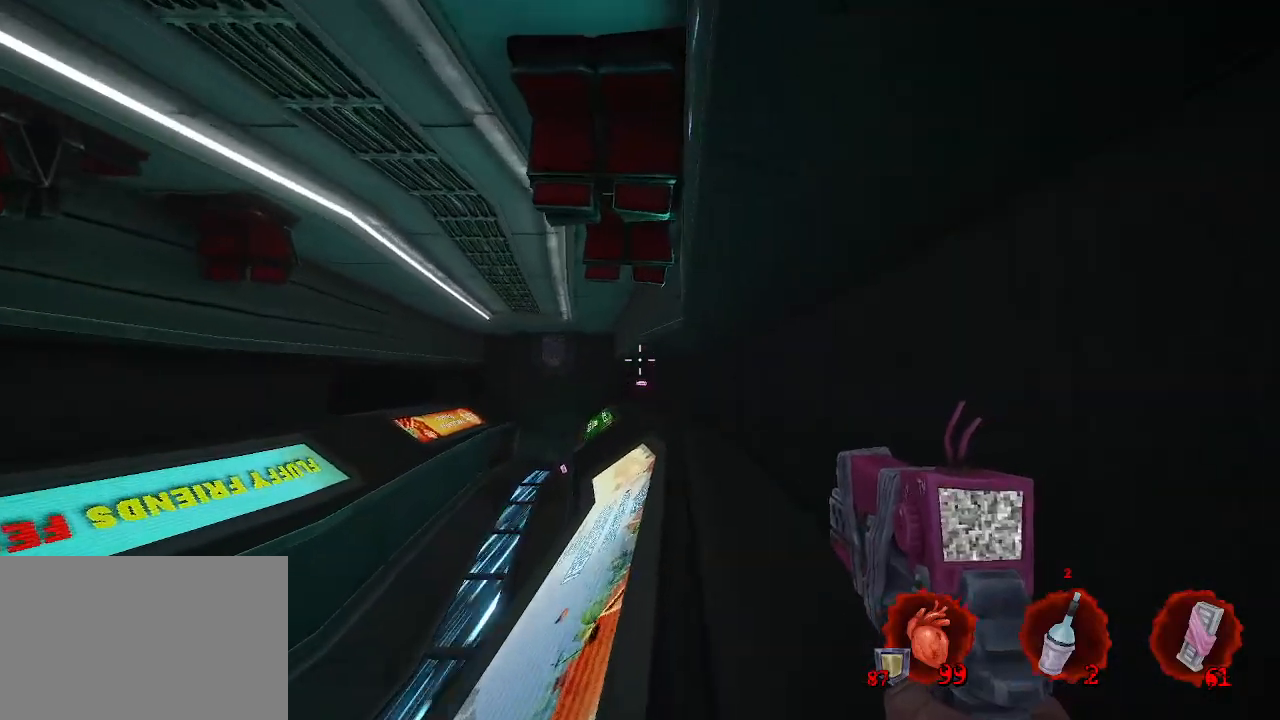
{"keys": ["space", "z"], "mouse": [], "events": [[50, "ctrl", "down"], [134, "space", "down"], [334, "ctrl", "up"]]}
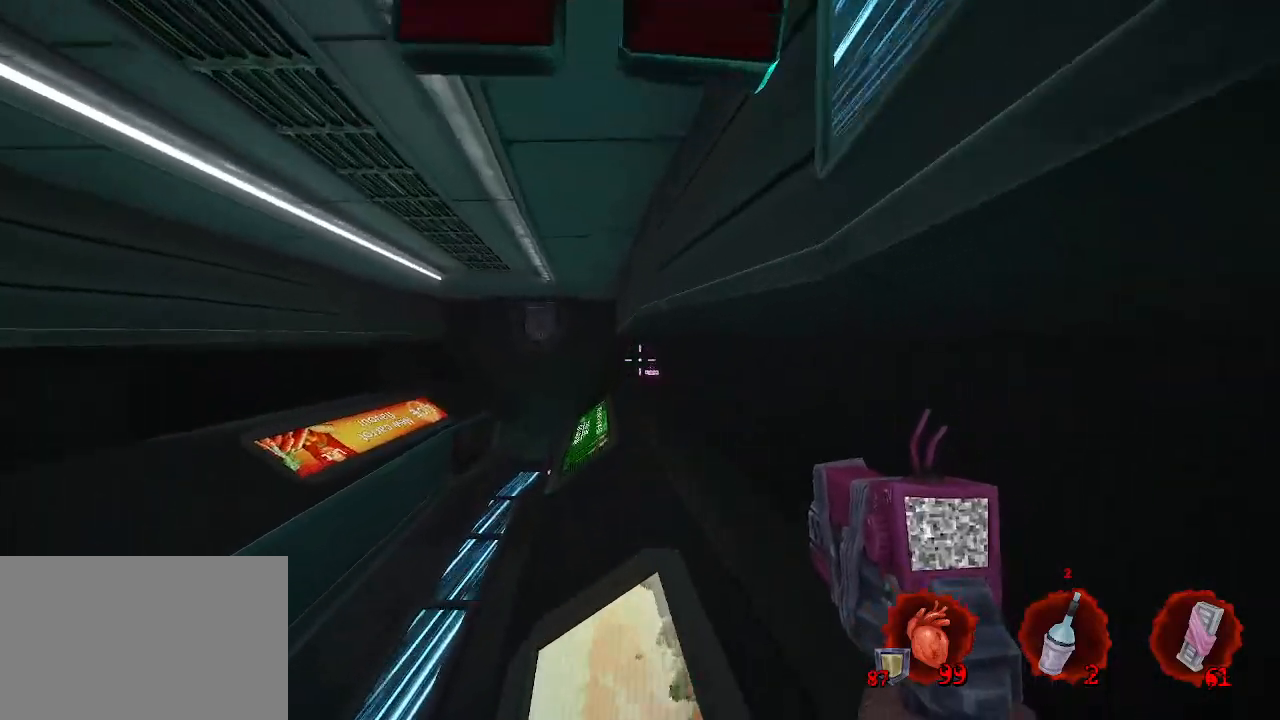
{"keys": ["d", "space", "z"], "mouse": [], "events": [[67, "d", "down"]]}
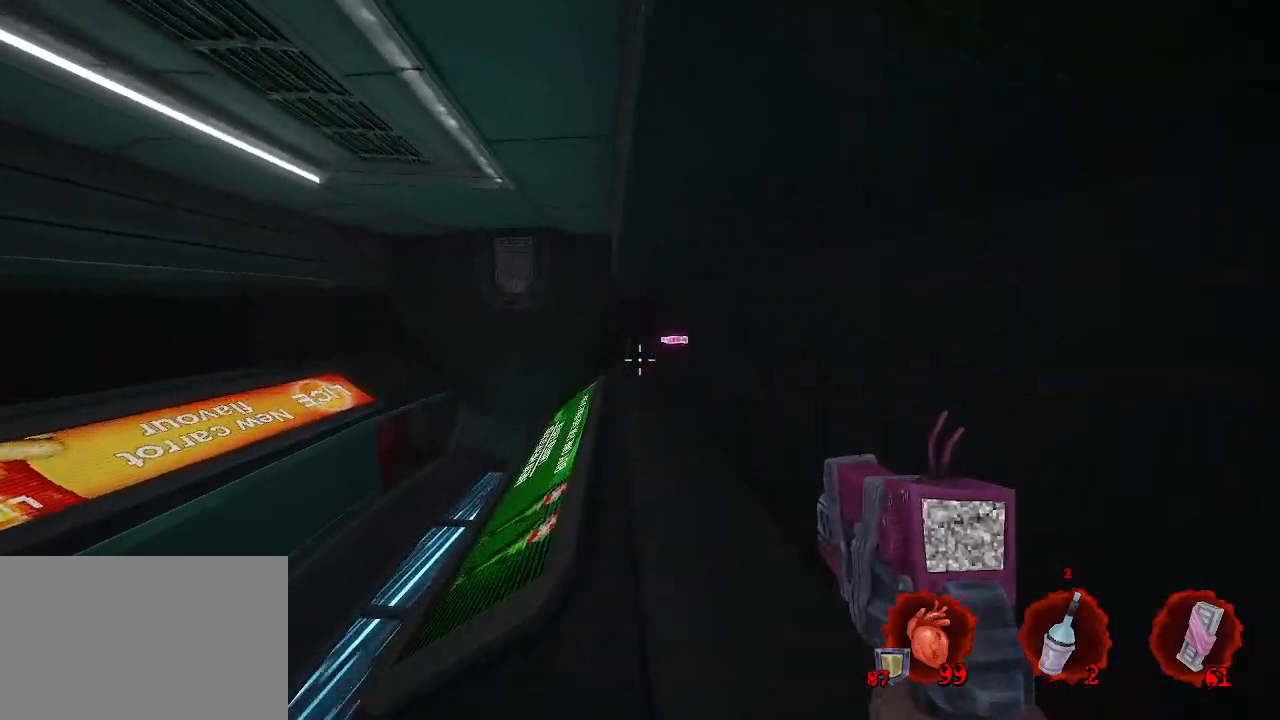
{"keys": ["d", "z"], "mouse": [], "events": [[217, "space", "up"]]}
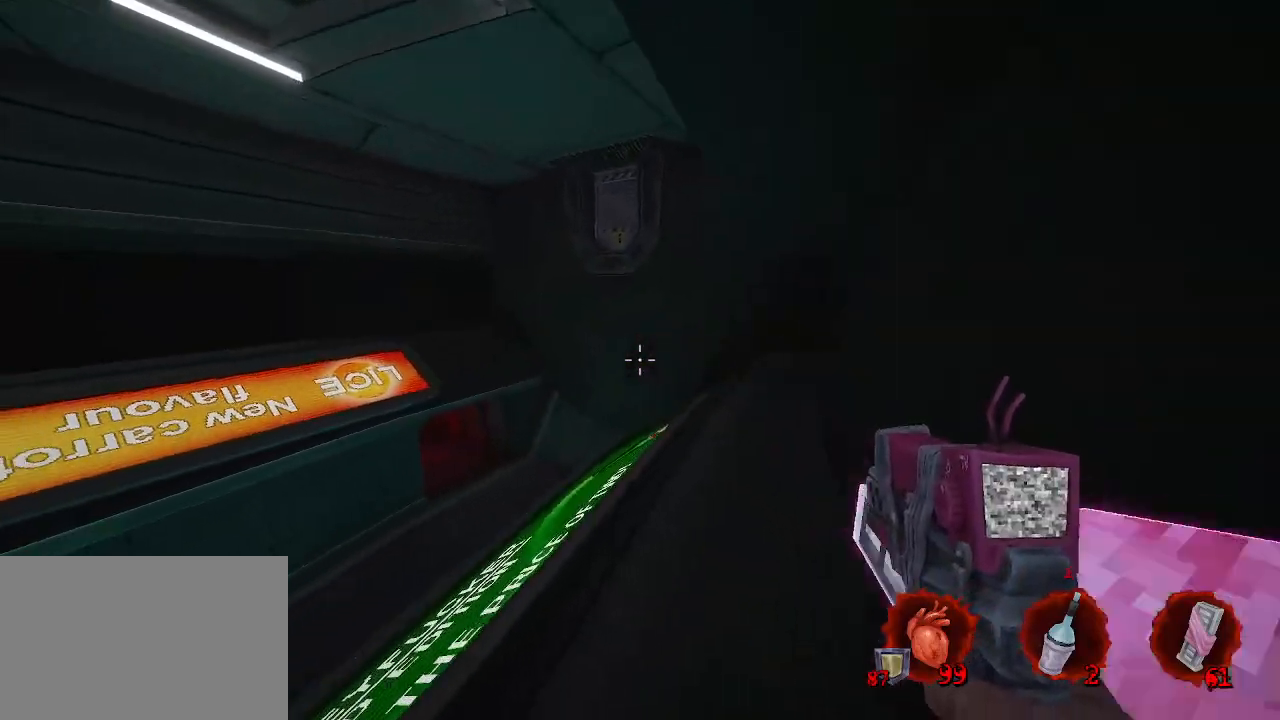
{"keys": ["q", "z"], "mouse": [], "events": [[50, "z", "up"], [200, "z", "down"], [284, "d", "up"], [434, "q", "down"]]}
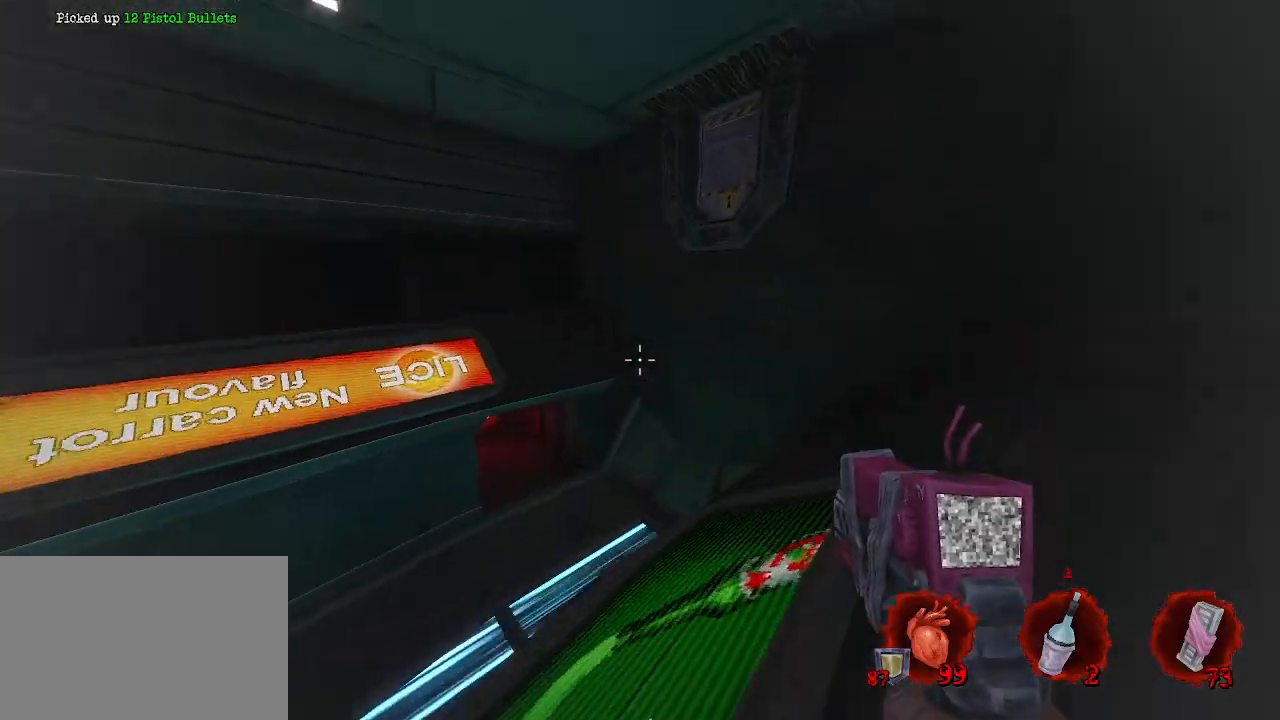
{"keys": ["z"], "mouse": [], "events": [[384, "q", "up"]]}
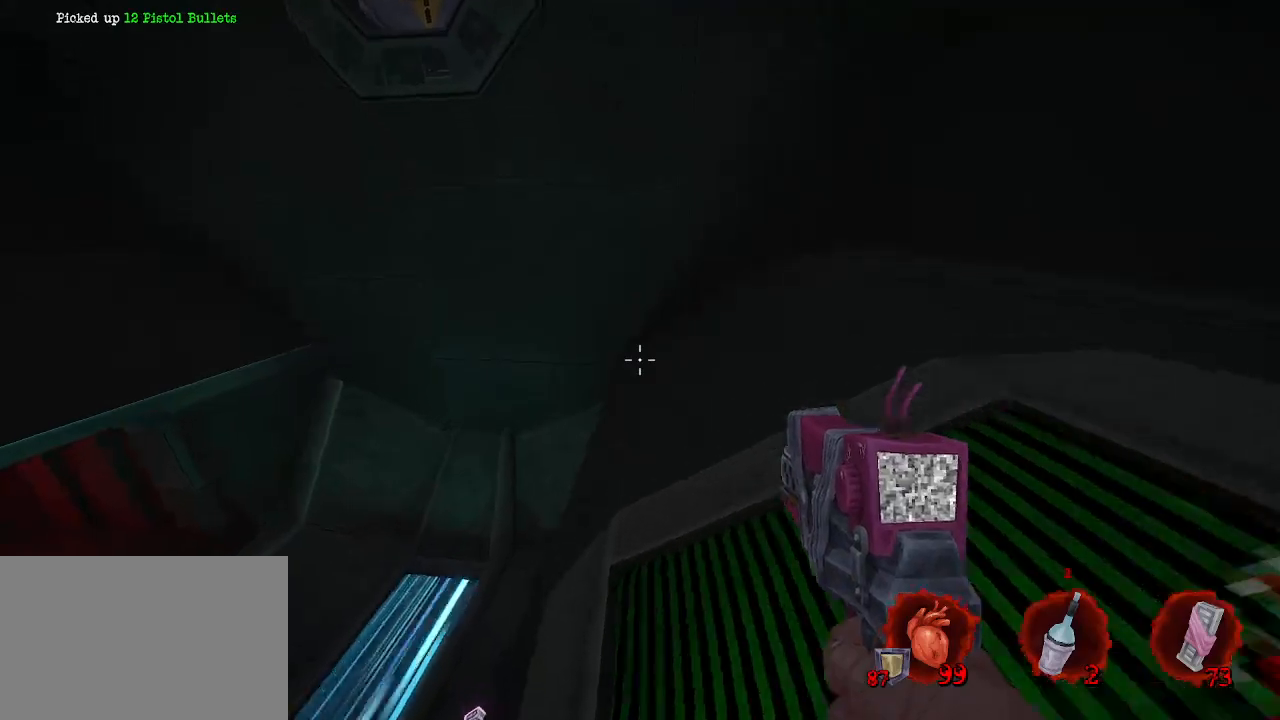
{"keys": [], "mouse": [], "events": [[34, "q", "down"], [84, "z", "up"], [267, "q", "up"], [450, "d", "down"], [500, "d", "up"]]}
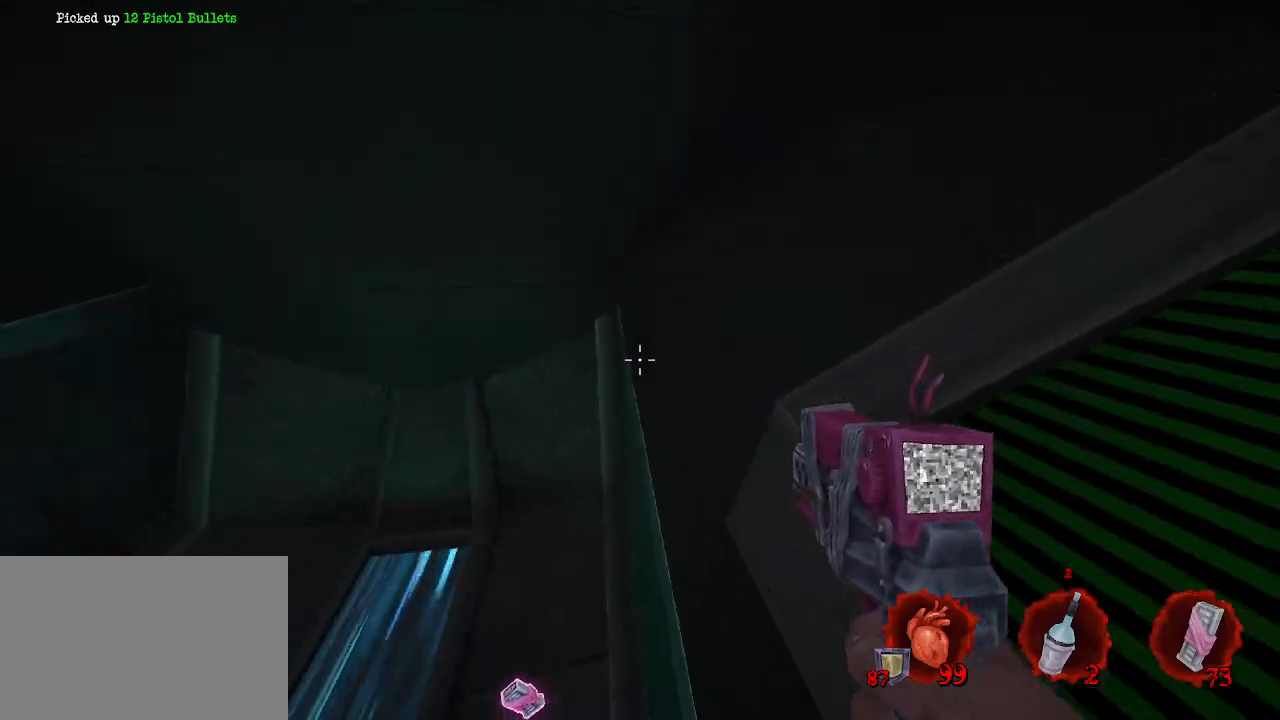
{"keys": ["d"], "mouse": [], "events": [[100, "q", "down"], [250, "z", "down"], [284, "q", "up"], [317, "d", "down"], [367, "z", "up"]]}
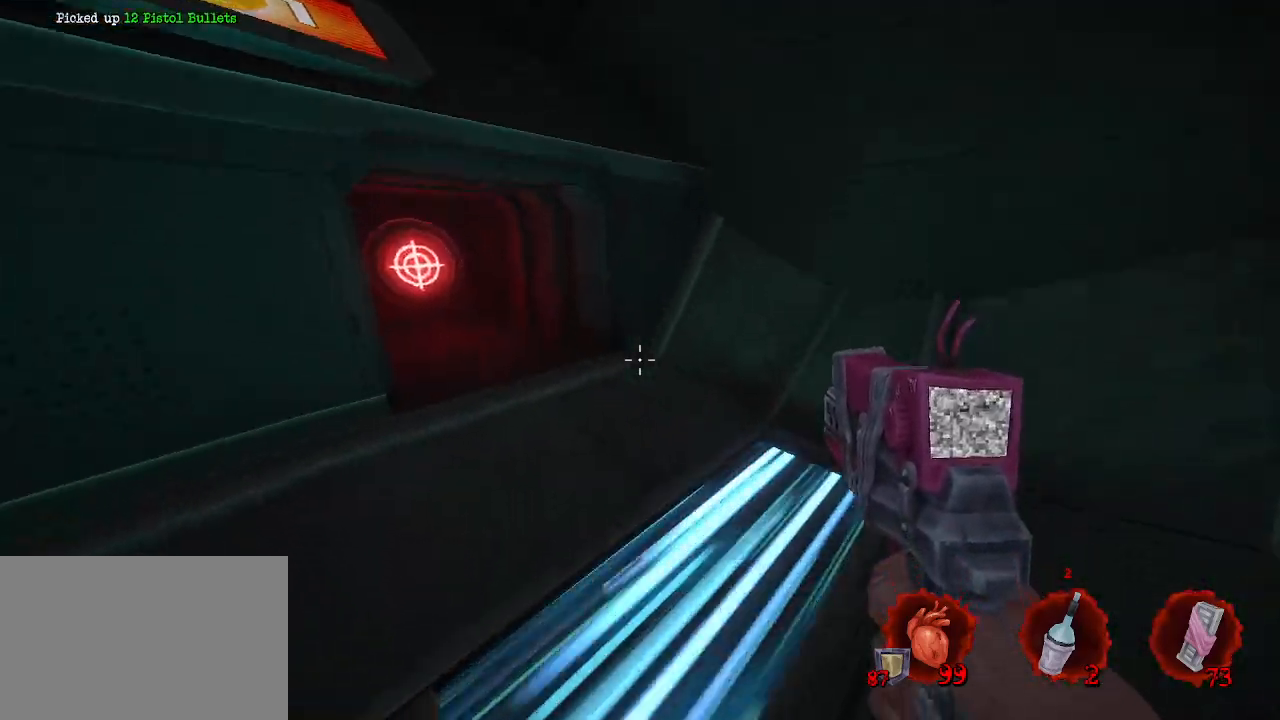
{"keys": ["d"], "mouse": [], "events": [[17, "s", "down"], [384, "s", "up"]]}
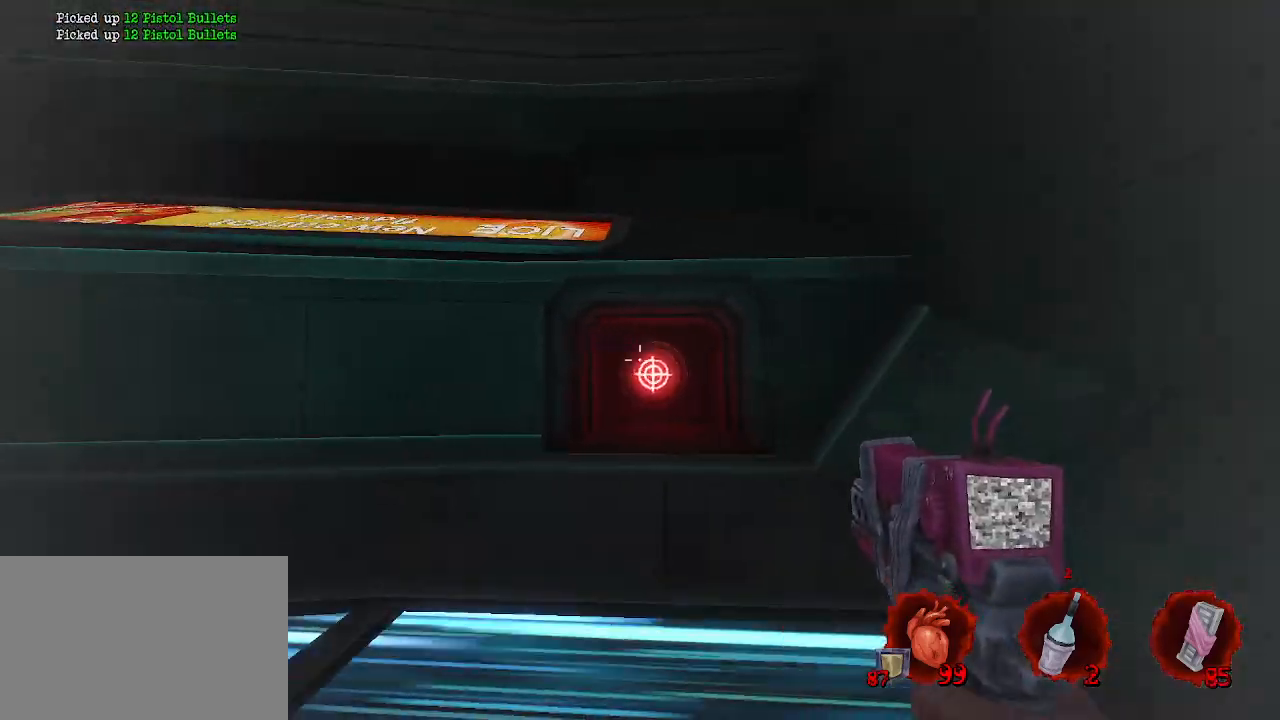
{"keys": [], "mouse": [], "events": [[84, "d", "up"], [84, "mouse_left", "down"], [117, "mouse_left", "up"]]}
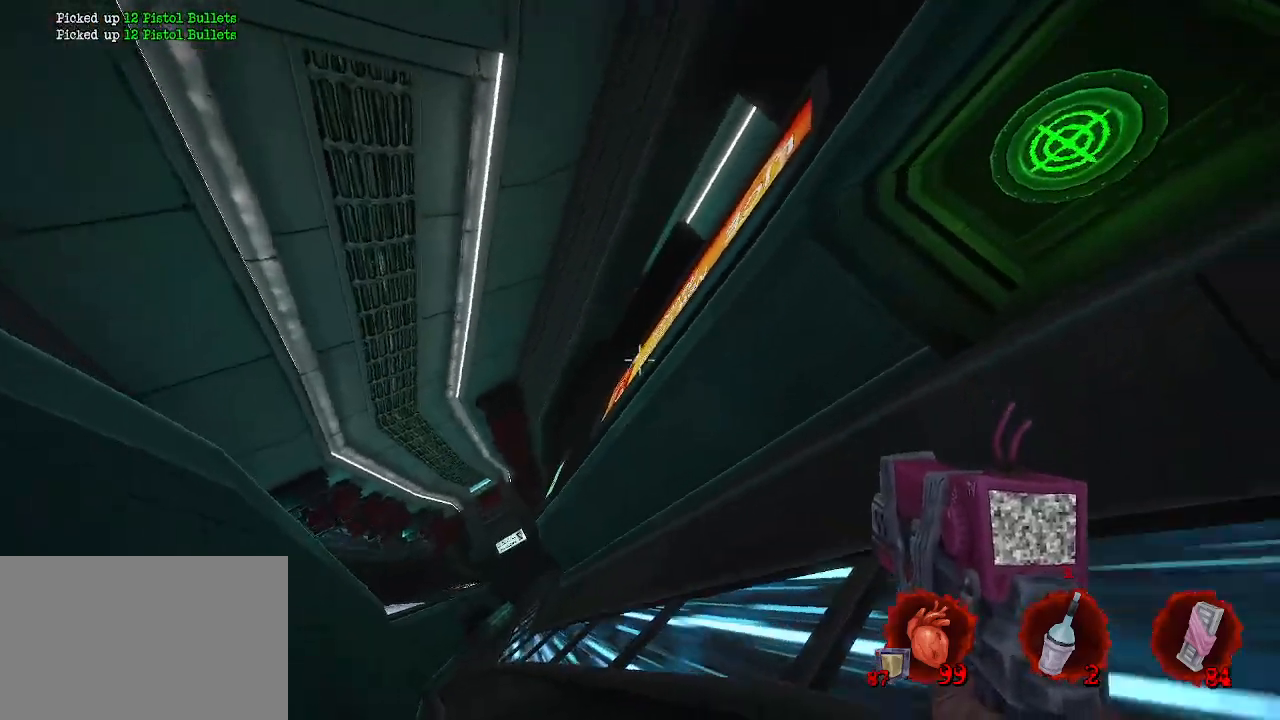
{"keys": [], "mouse": [], "events": [[334, "z", "down"], [467, "z", "up"]]}
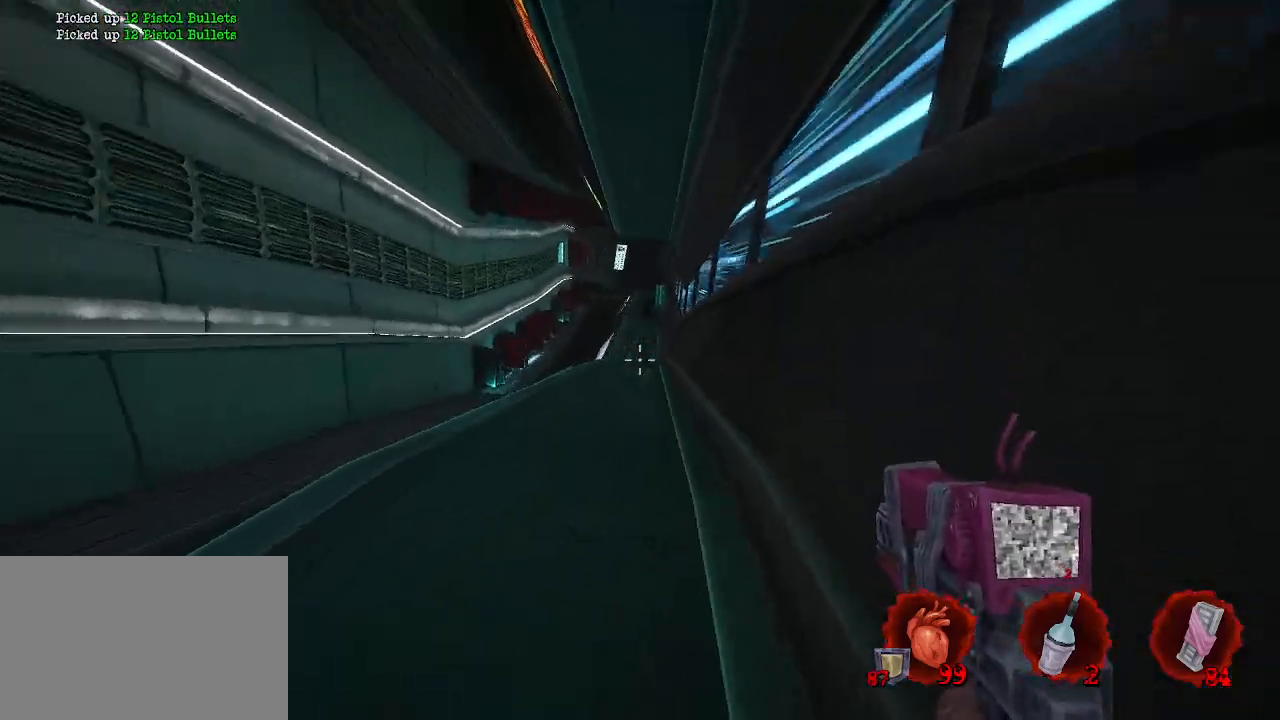
{"keys": ["z"], "mouse": [], "events": [[300, "q", "down"], [300, "z", "down"], [434, "q", "up"]]}